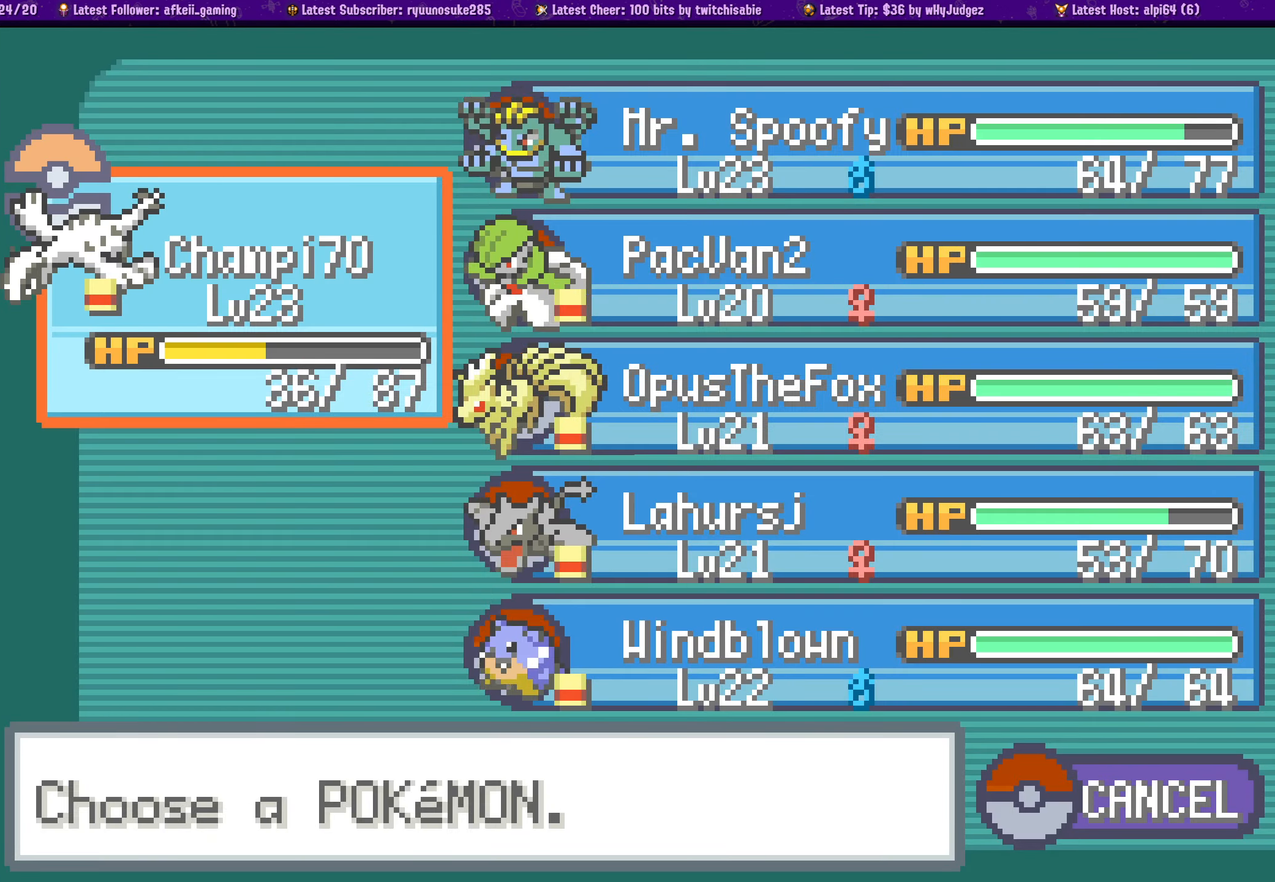
Gameplay with a controller (PlayStation layout); each line is a JSON object with the inputs held at the frame after it. "events" lists button and stick changes between this image and that frame as [ms after this image, input, new state], when the widget could be followed in between. Not read: L2 R2.
{"buttons": [], "left_stick": "center", "right_stick": "center", "events": [[66, "SQUARE", "down"], [200, "SQUARE", "up"]]}
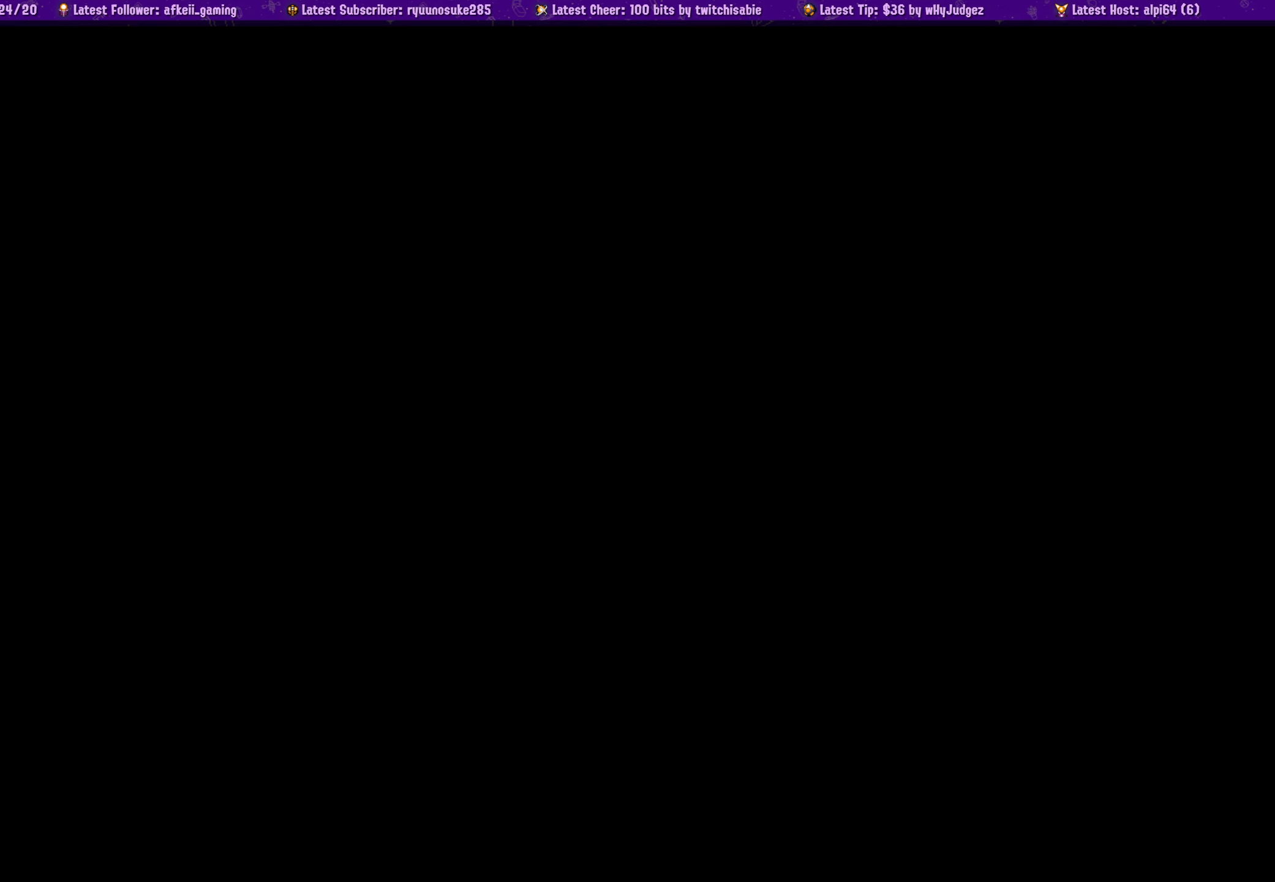
{"buttons": [], "left_stick": "center", "right_stick": "center", "events": []}
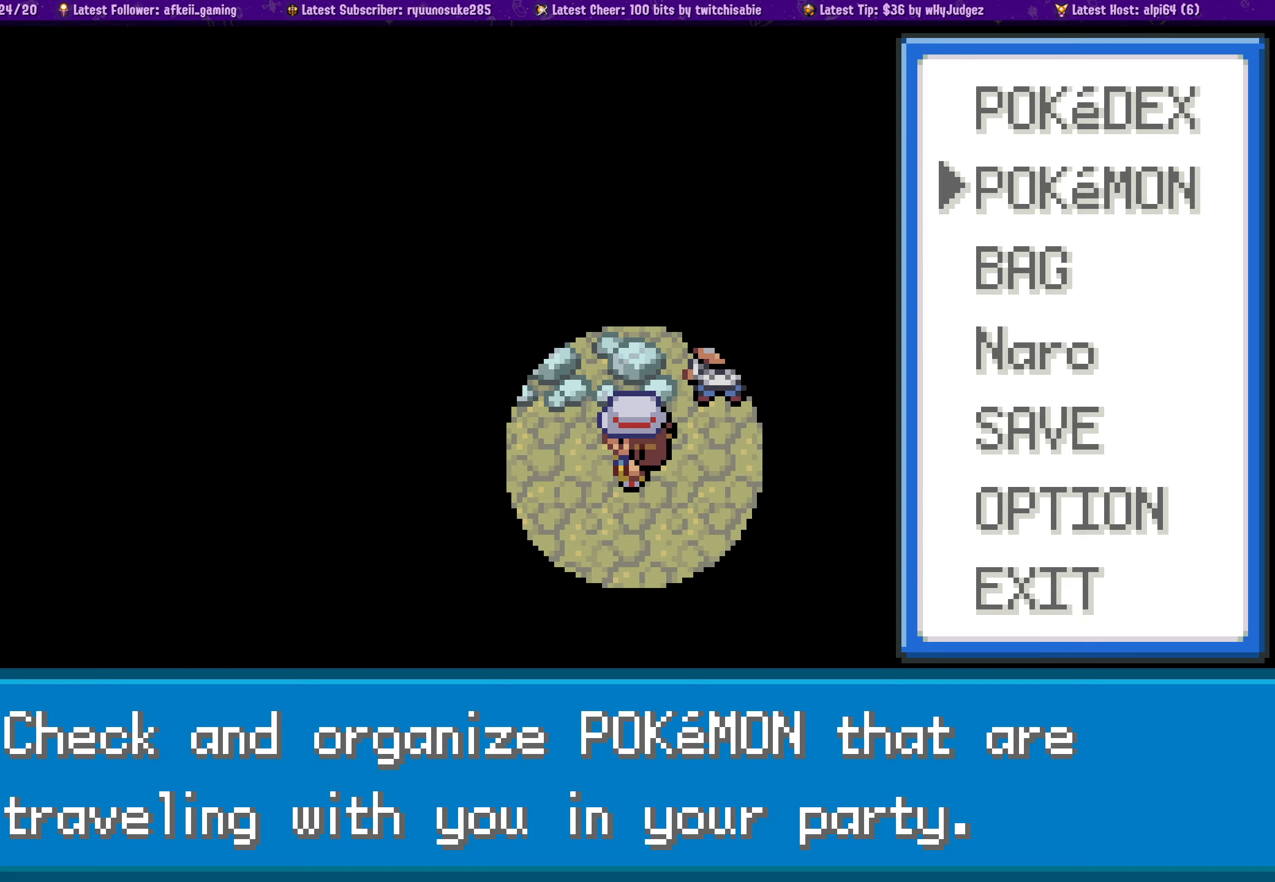
{"buttons": [], "left_stick": "center", "right_stick": "center", "events": [[33, "DPAD_DOWN", "down"], [150, "DPAD_DOWN", "up"], [383, "DPAD_DOWN", "down"], [483, "DPAD_DOWN", "up"]]}
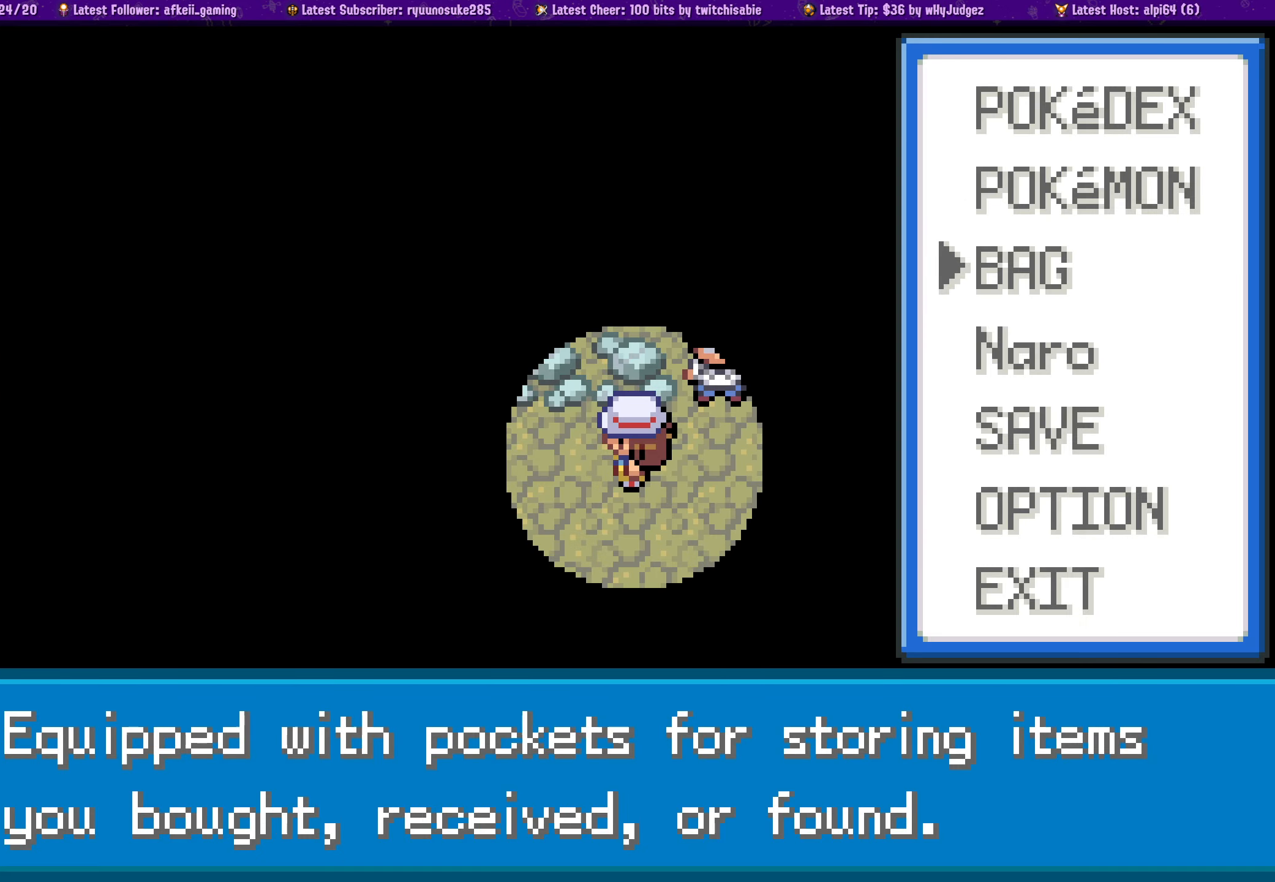
{"buttons": [], "left_stick": "center", "right_stick": "center", "events": [[150, "CROSS", "down"], [266, "CROSS", "up"]]}
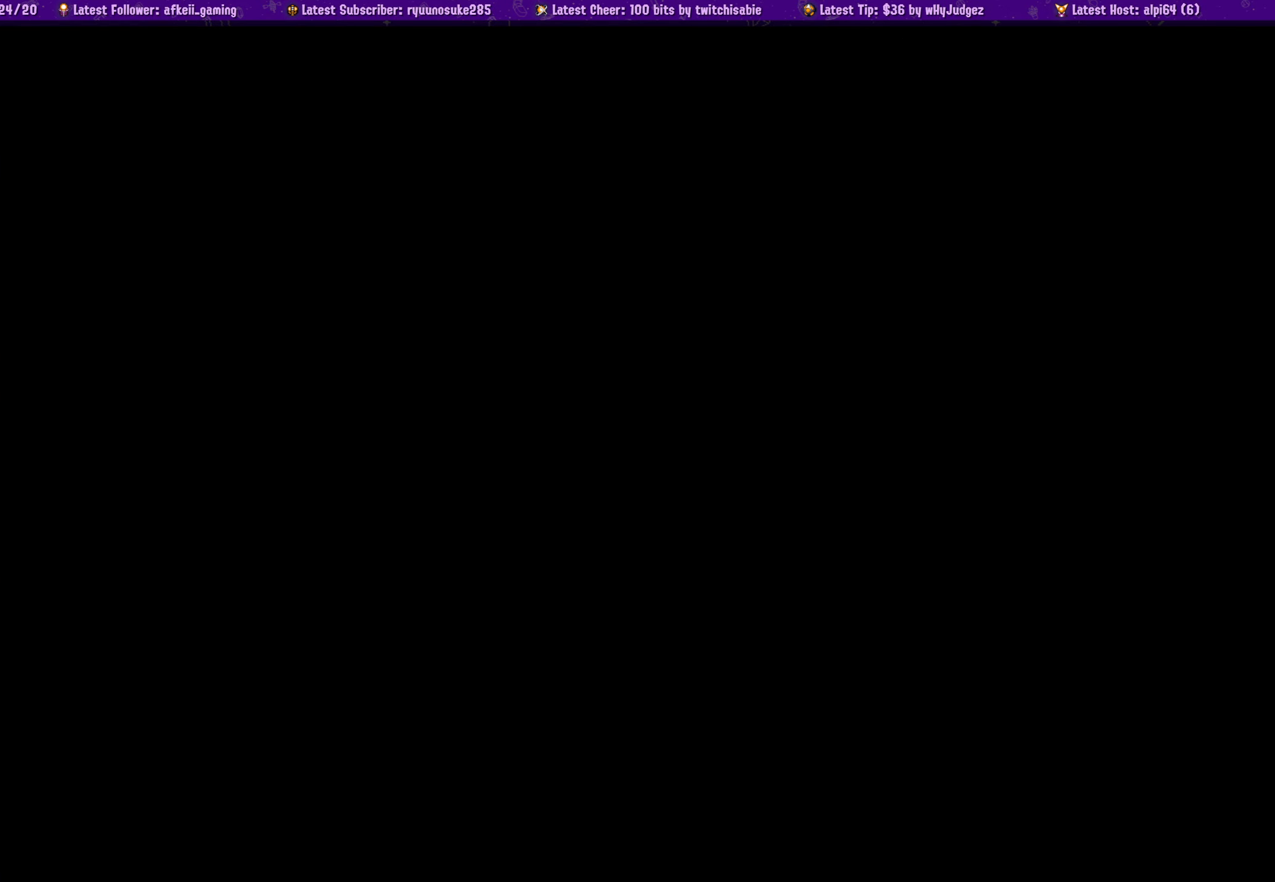
{"buttons": [], "left_stick": "center", "right_stick": "center", "events": []}
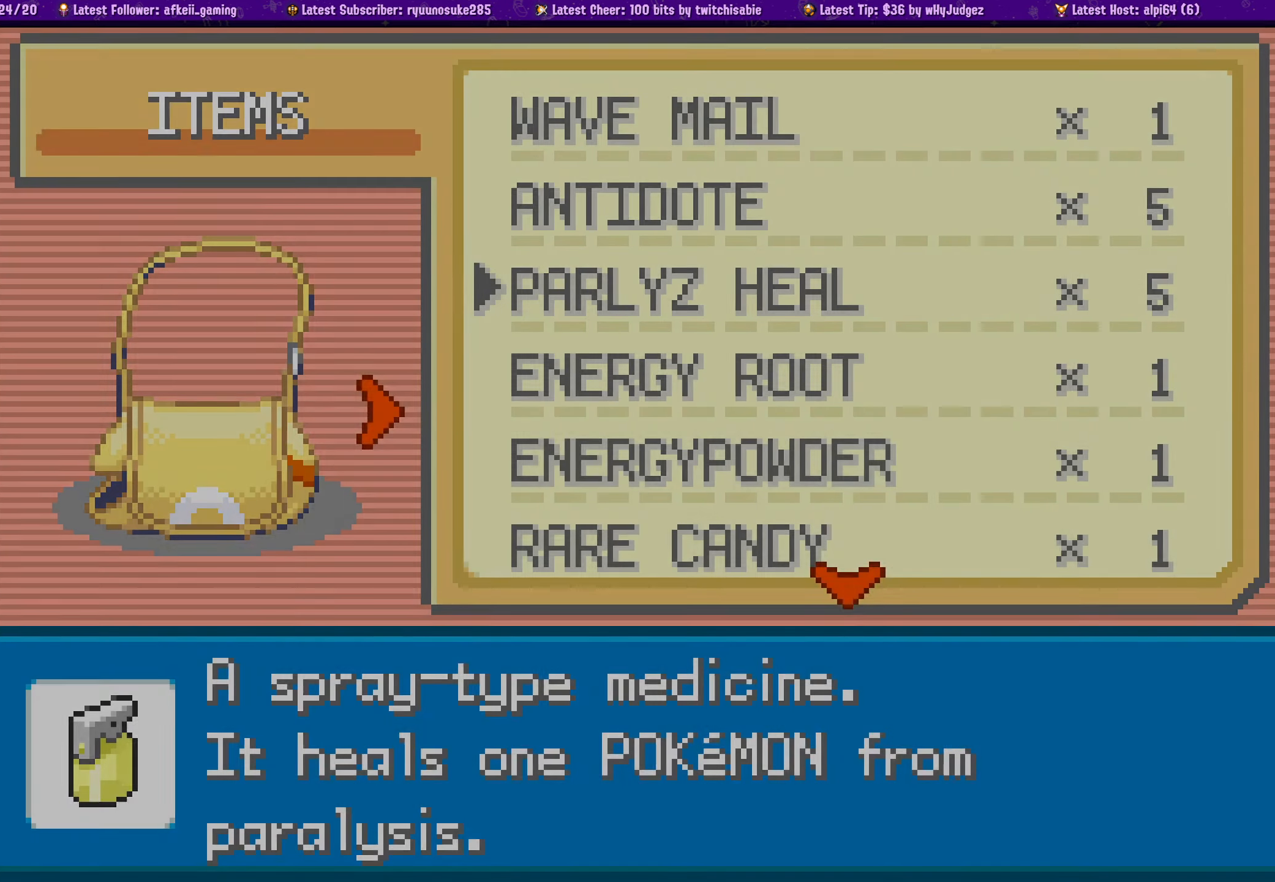
{"buttons": [], "left_stick": "center", "right_stick": "center", "events": []}
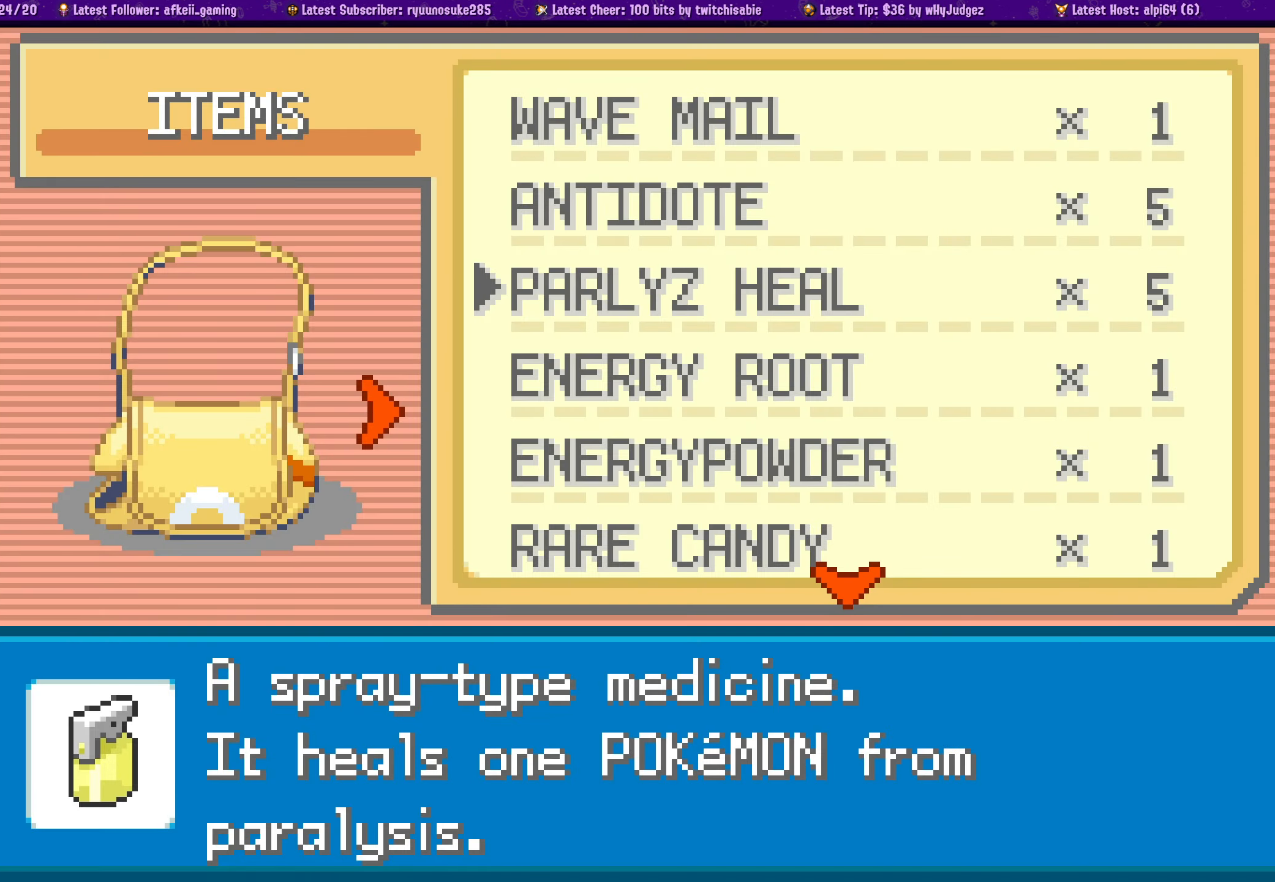
{"buttons": [], "left_stick": "center", "right_stick": "center", "events": [[50, "DPAD_UP", "down"], [166, "DPAD_UP", "up"], [266, "DPAD_UP", "down"], [333, "DPAD_UP", "up"], [417, "DPAD_UP", "down"], [500, "DPAD_UP", "up"]]}
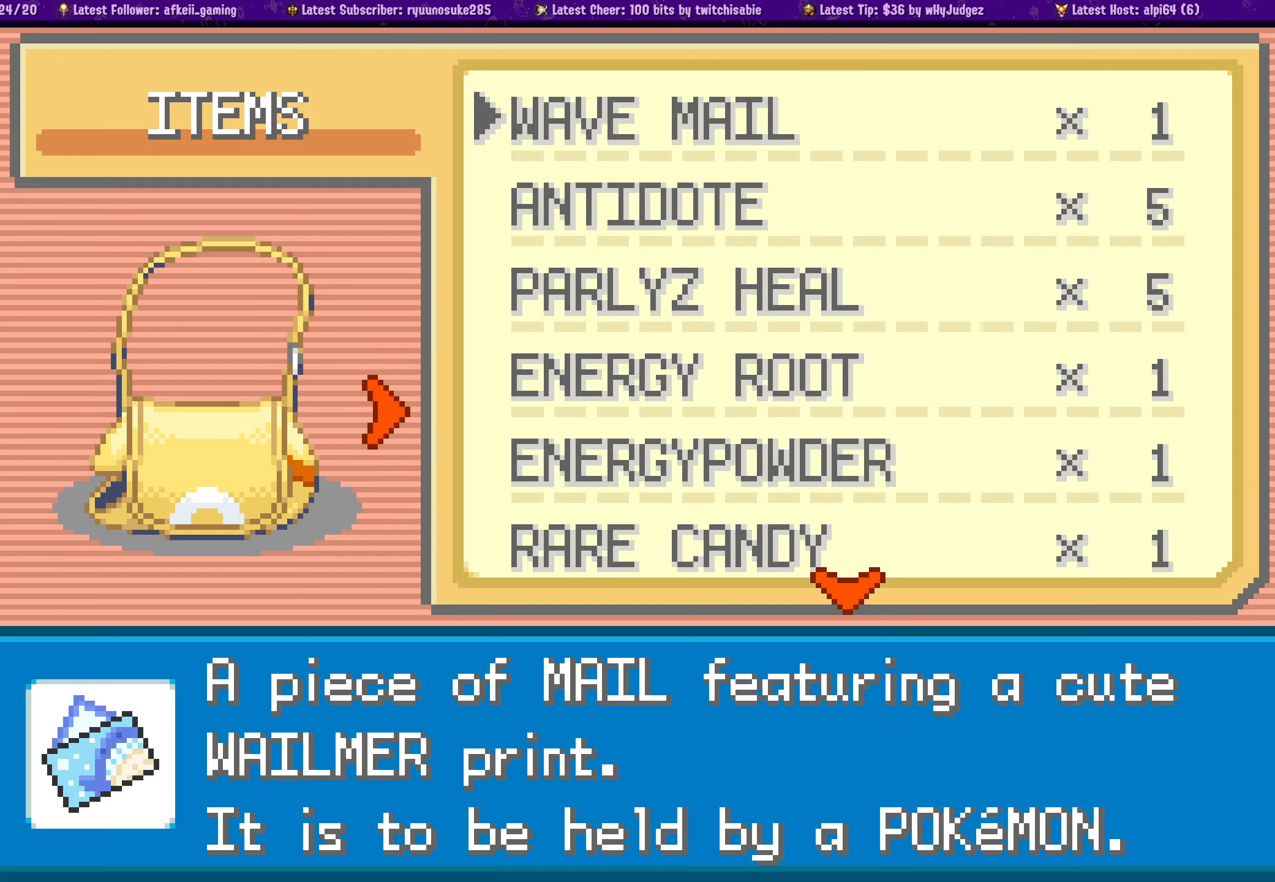
{"buttons": [], "left_stick": "center", "right_stick": "center", "events": [[67, "DPAD_UP", "down"], [150, "DPAD_UP", "up"], [350, "DPAD_DOWN", "down"], [467, "DPAD_DOWN", "up"]]}
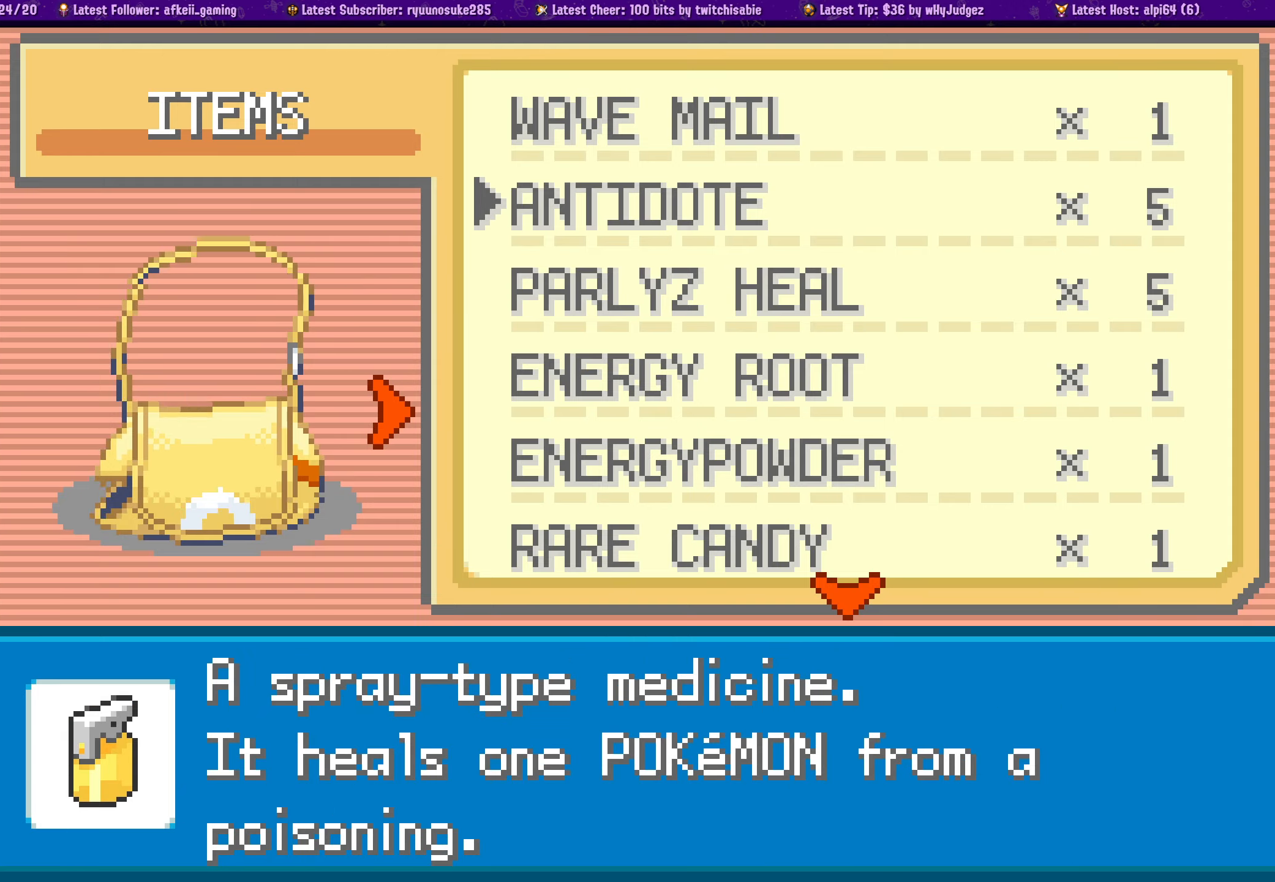
{"buttons": [], "left_stick": "center", "right_stick": "center", "events": [[50, "DPAD_DOWN", "down"], [133, "DPAD_DOWN", "up"], [217, "DPAD_DOWN", "down"], [300, "DPAD_DOWN", "up"], [383, "DPAD_DOWN", "down"], [483, "DPAD_DOWN", "up"]]}
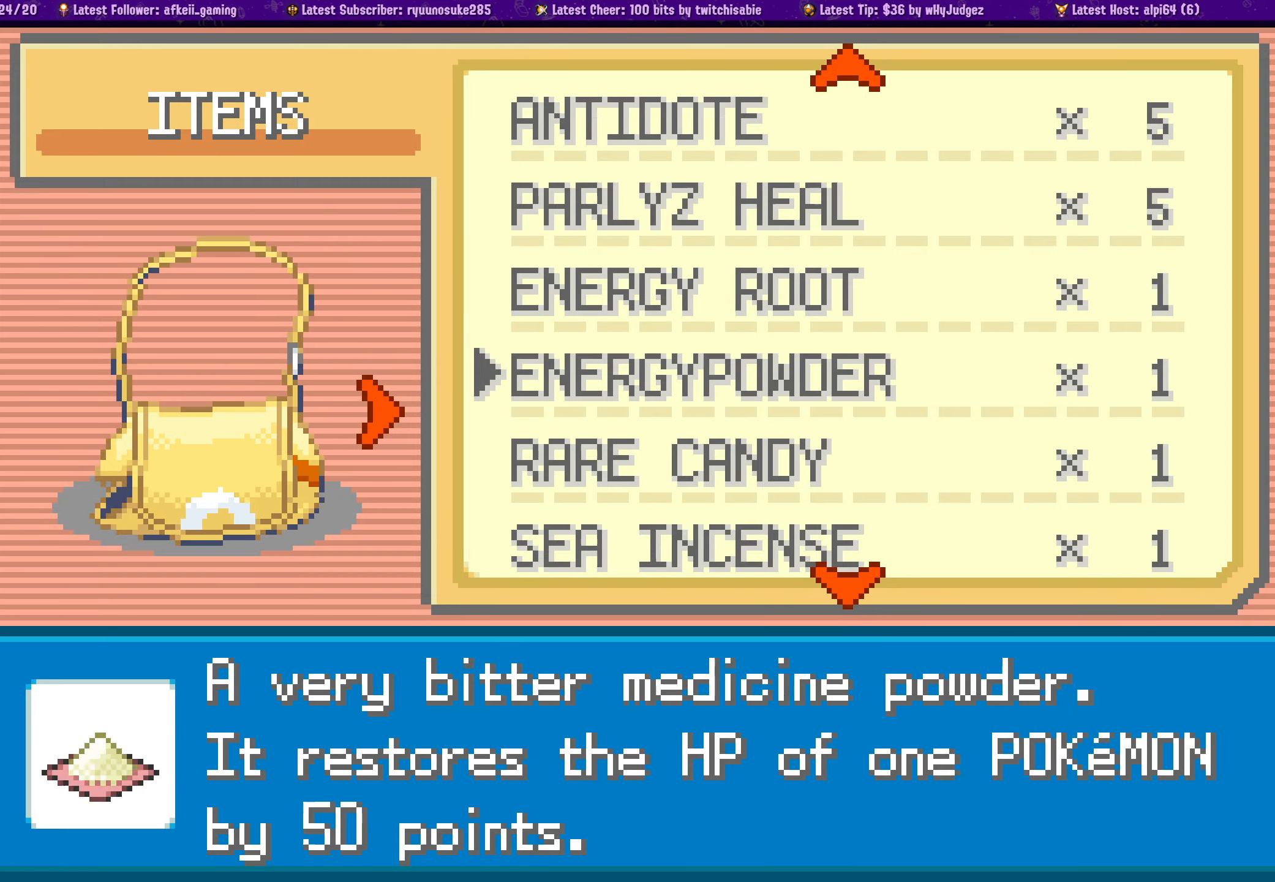
{"buttons": ["DPAD_DOWN"], "left_stick": "center", "right_stick": "center", "events": [[33, "DPAD_DOWN", "down"], [133, "DPAD_DOWN", "up"], [200, "DPAD_DOWN", "down"], [300, "DPAD_DOWN", "up"], [500, "DPAD_DOWN", "down"]]}
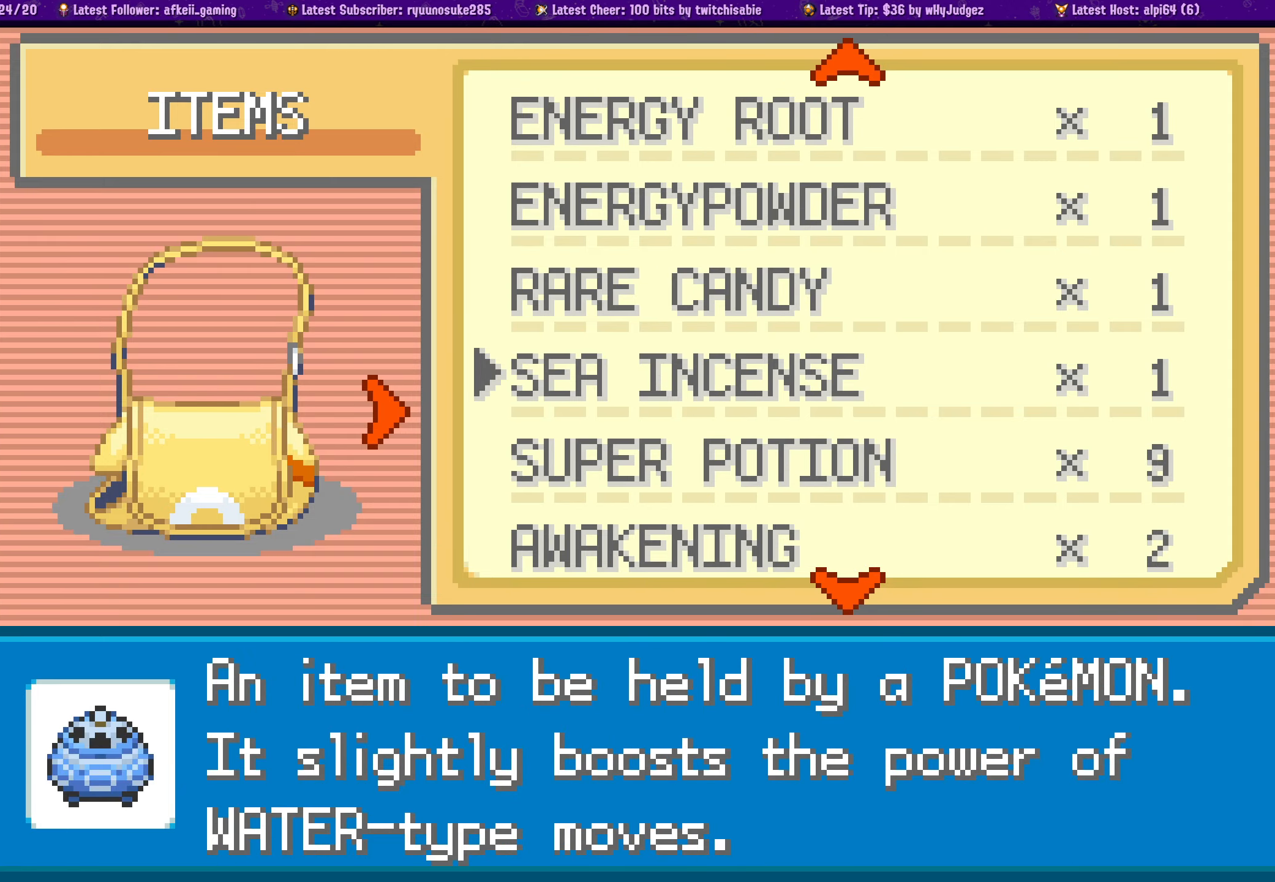
{"buttons": ["CROSS"], "left_stick": "center", "right_stick": "center", "events": [[100, "DPAD_DOWN", "up"], [433, "CROSS", "down"]]}
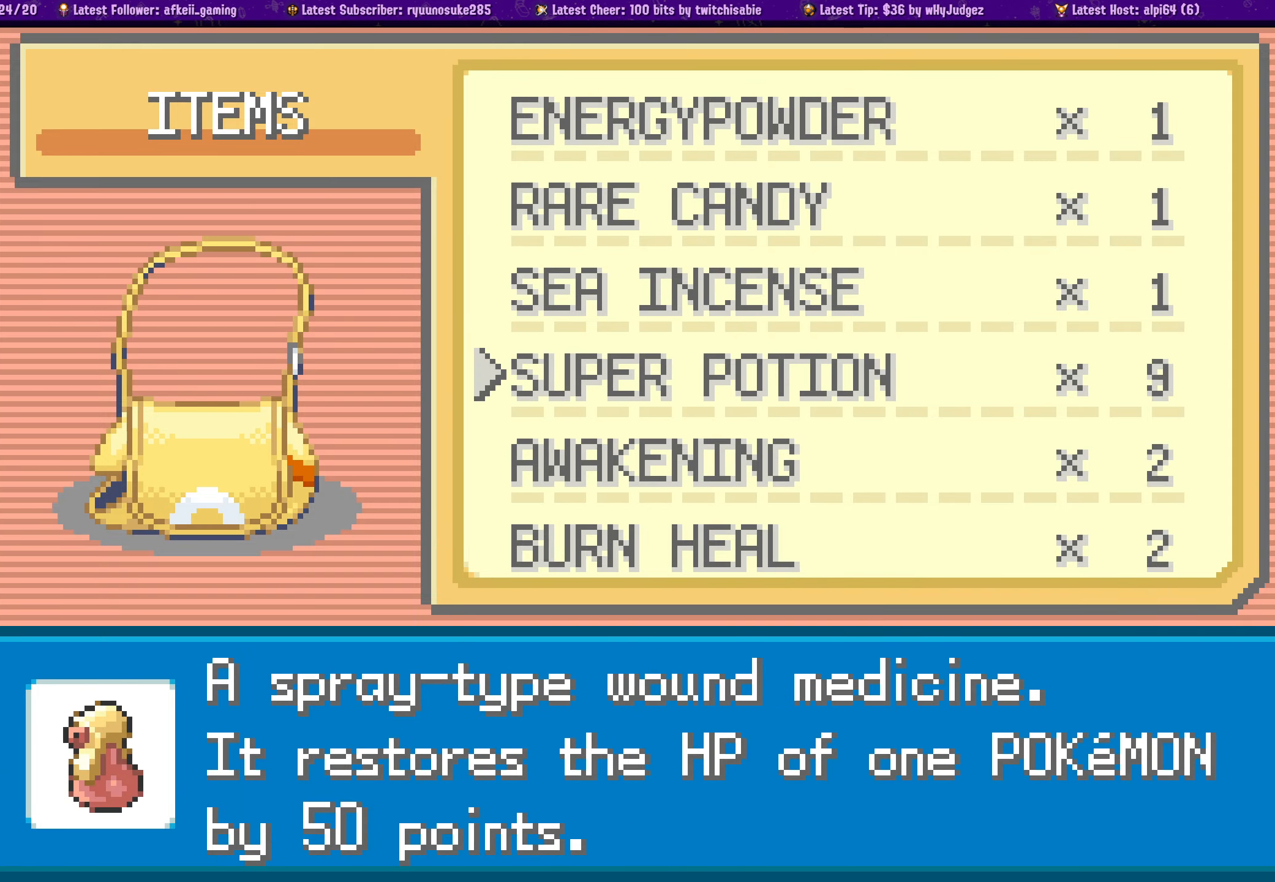
{"buttons": [], "left_stick": "center", "right_stick": "center", "events": [[67, "CROSS", "up"], [300, "CROSS", "down"], [433, "CROSS", "up"]]}
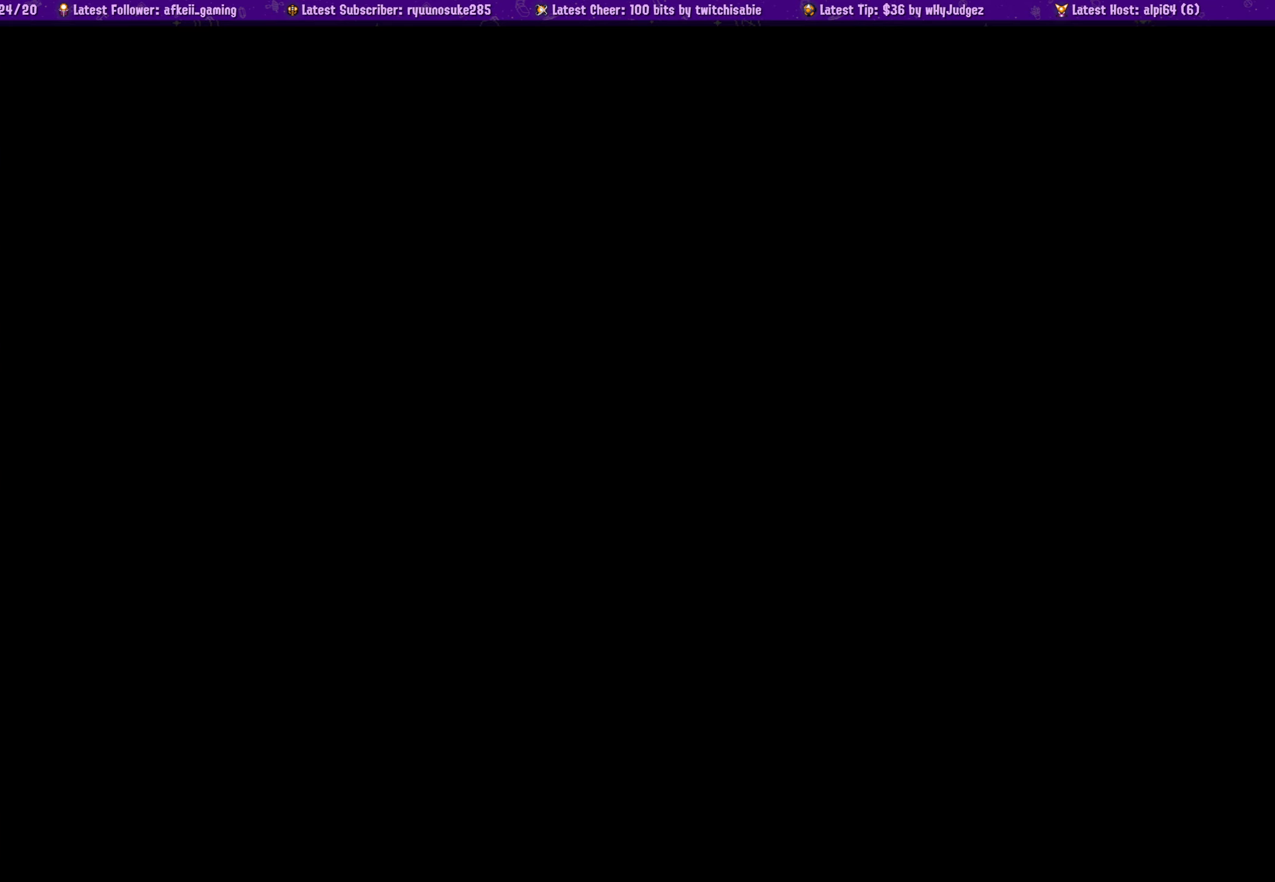
{"buttons": [], "left_stick": "center", "right_stick": "center", "events": []}
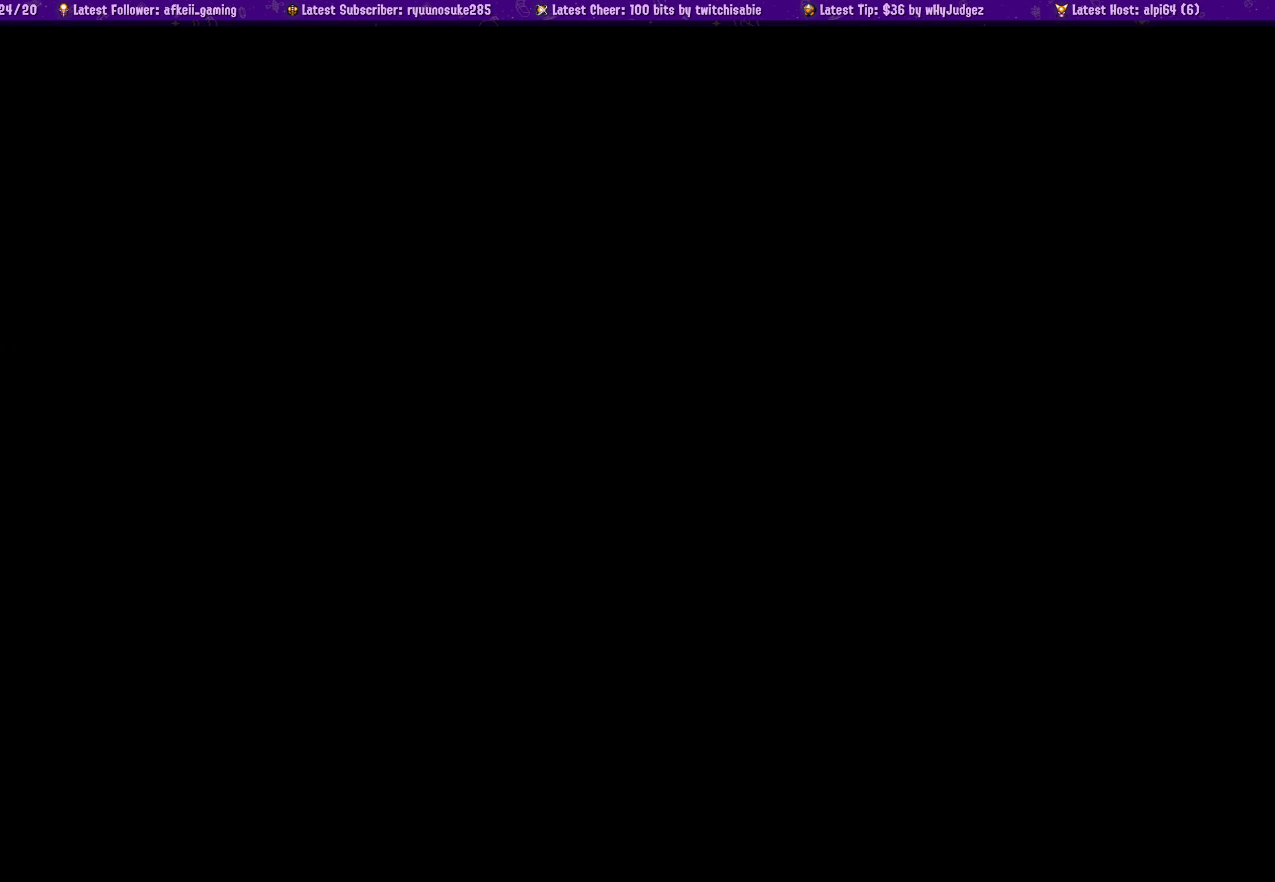
{"buttons": [], "left_stick": "center", "right_stick": "center", "events": []}
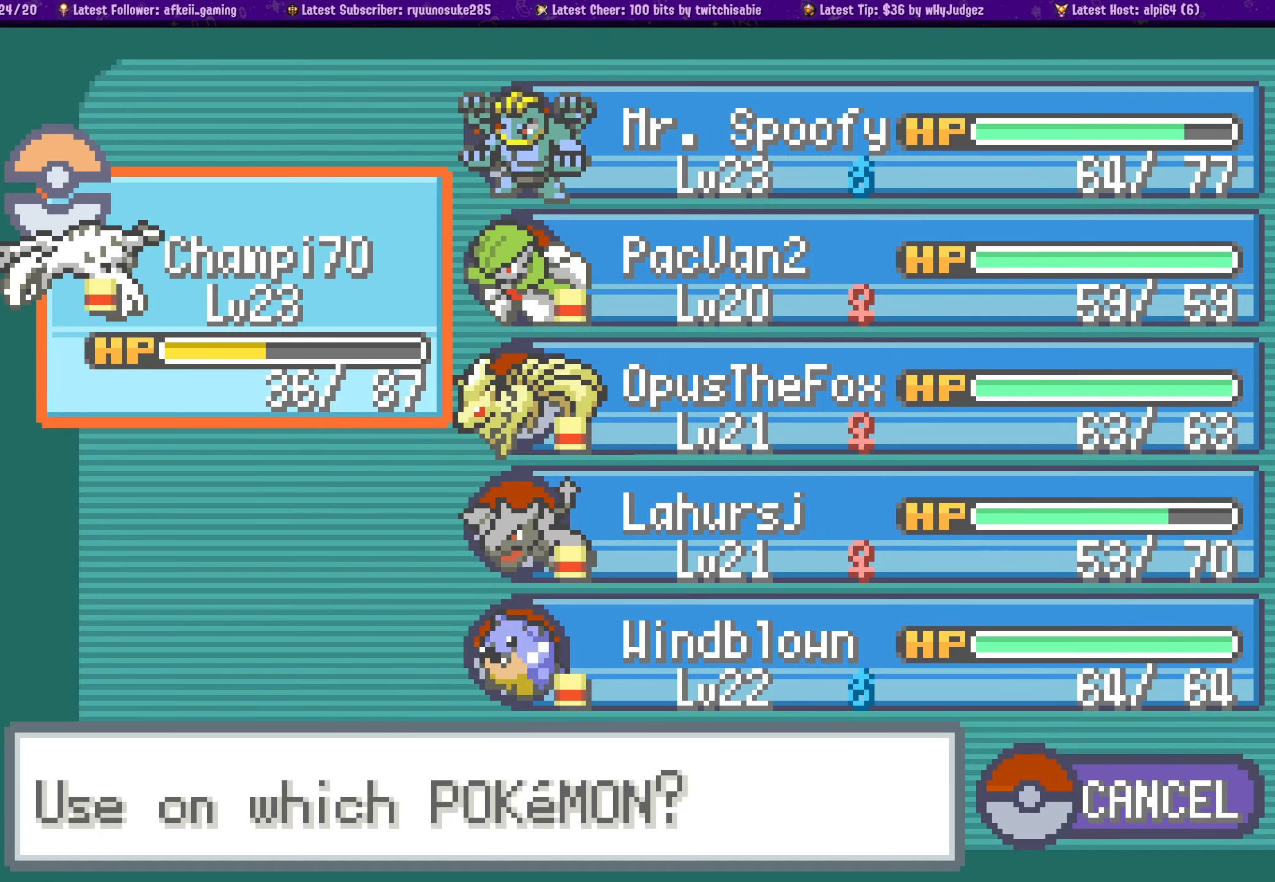
{"buttons": [], "left_stick": "center", "right_stick": "center", "events": []}
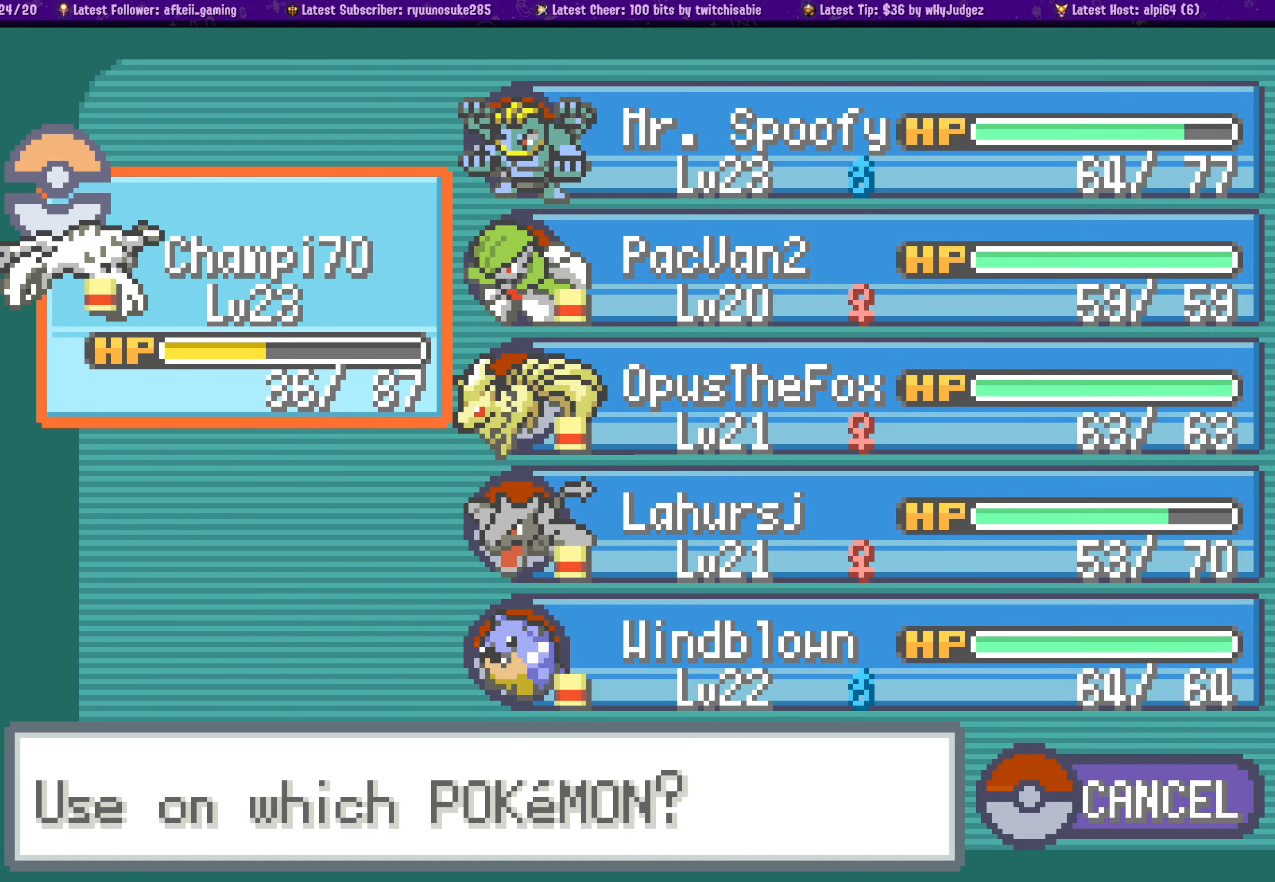
{"buttons": [], "left_stick": "center", "right_stick": "center", "events": []}
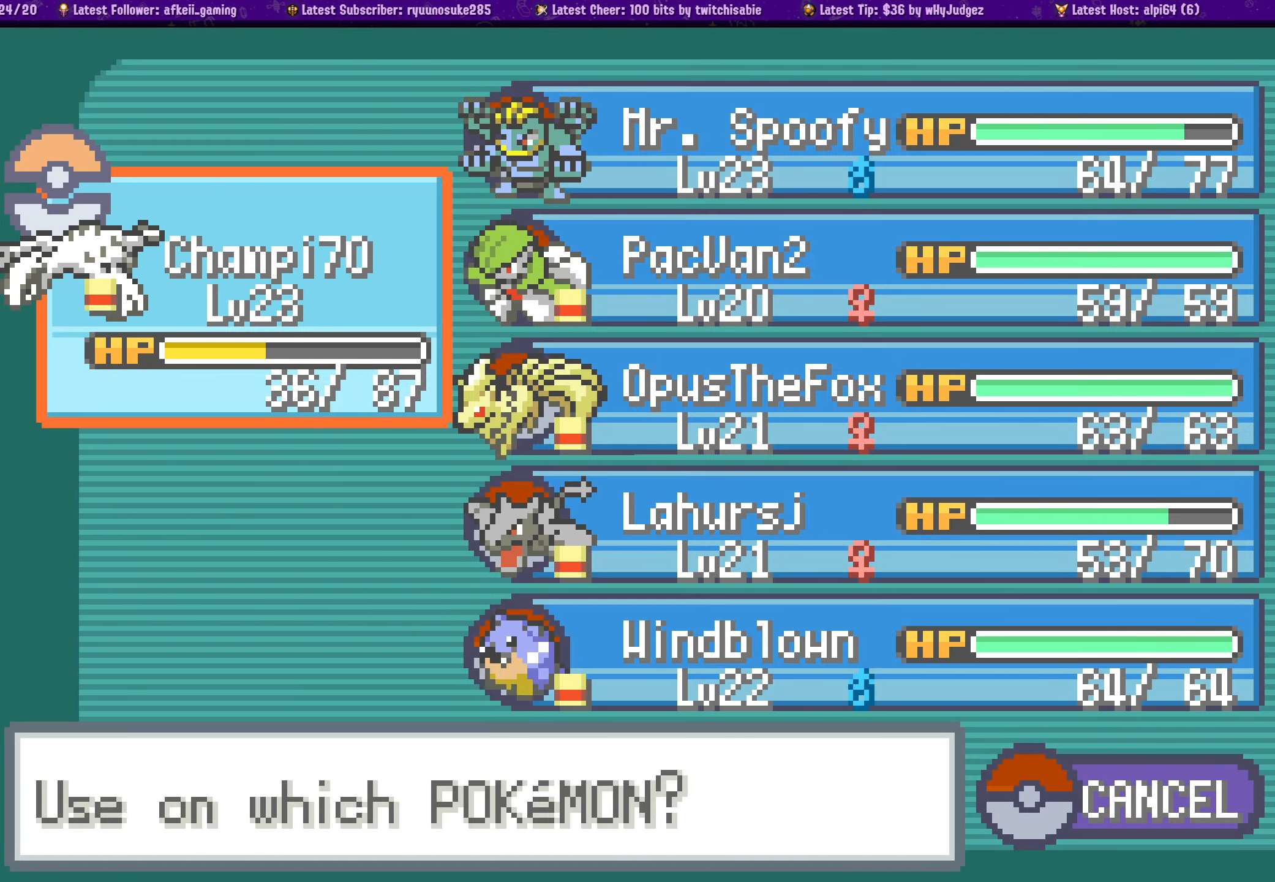
{"buttons": [], "left_stick": "center", "right_stick": "center", "events": [[117, "CROSS", "down"], [267, "CROSS", "up"]]}
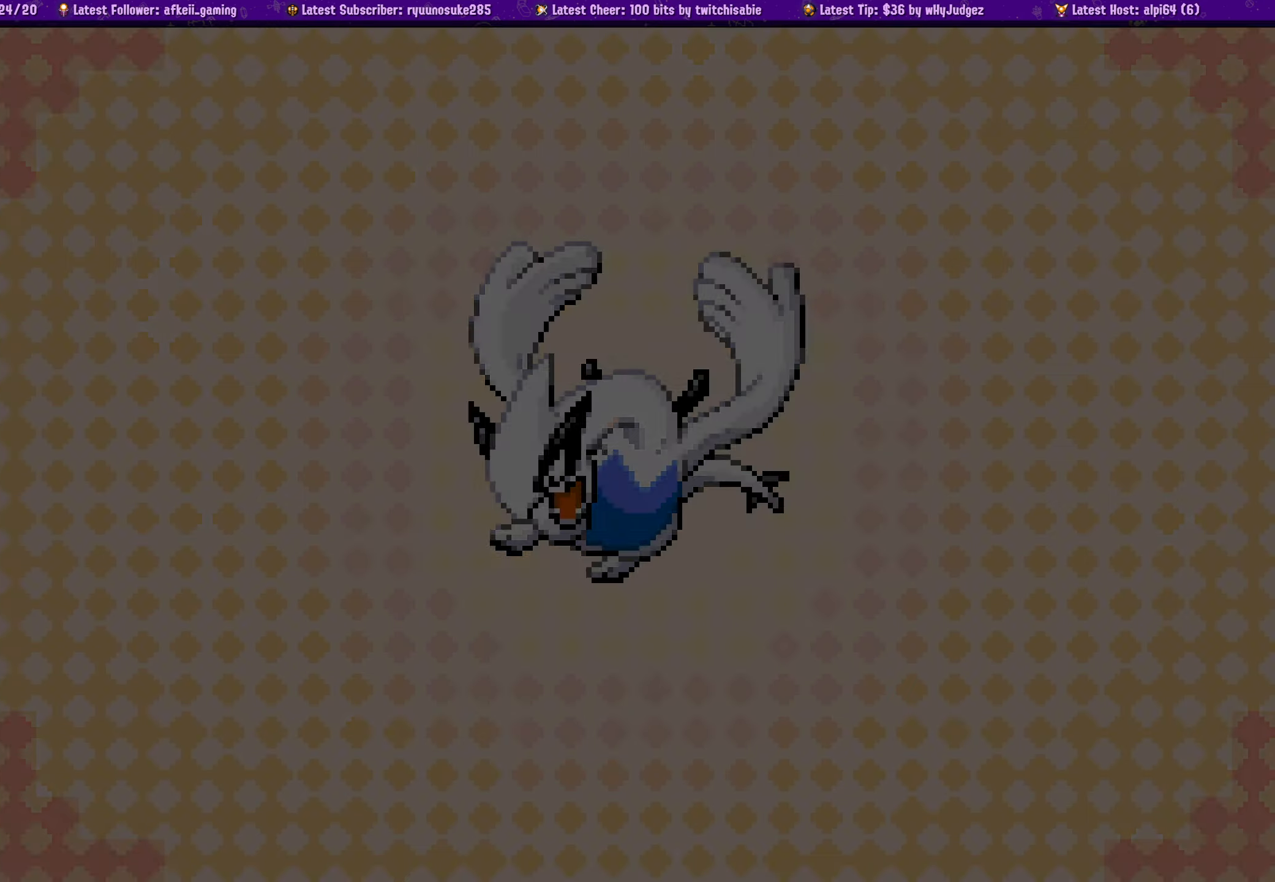
{"buttons": [], "left_stick": "center", "right_stick": "center", "events": []}
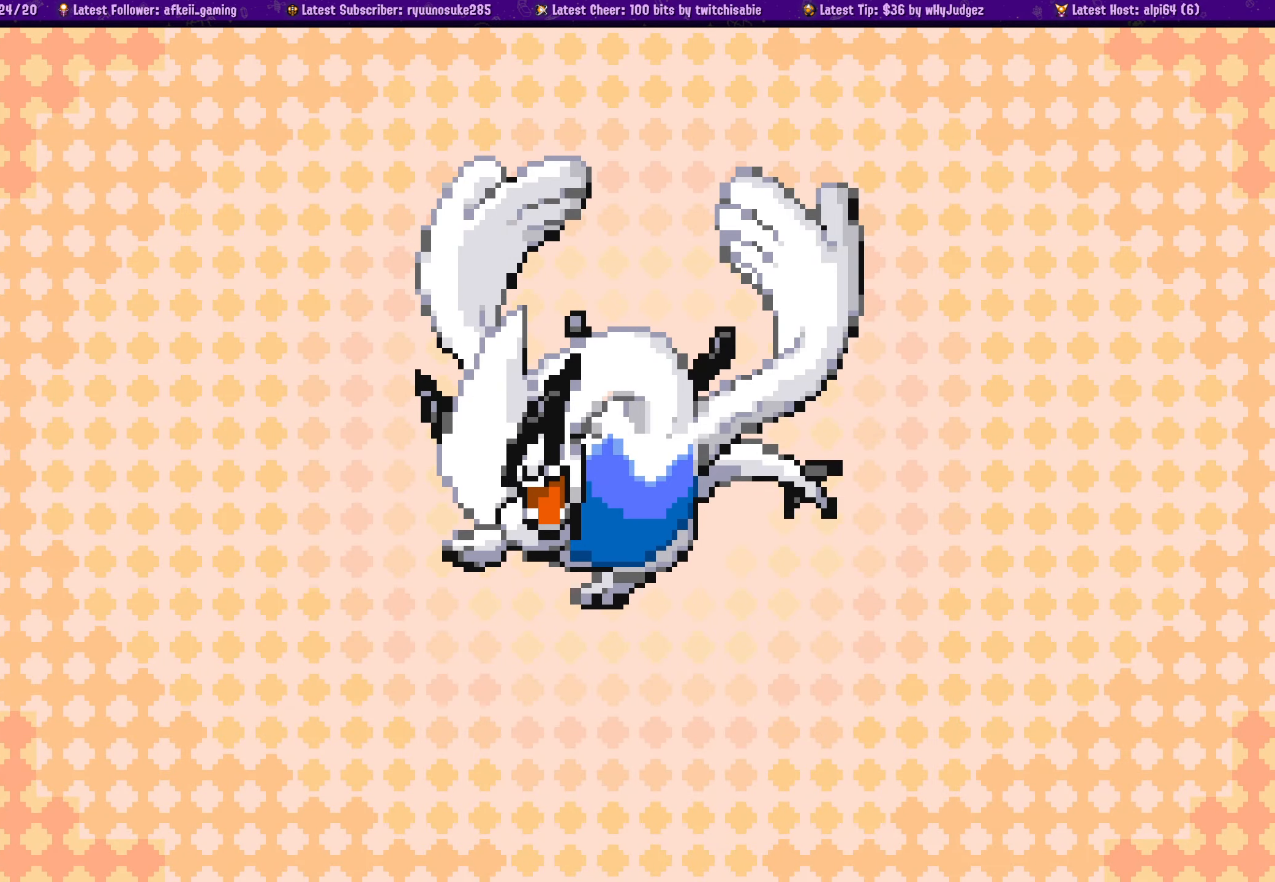
{"buttons": [], "left_stick": "center", "right_stick": "center", "events": []}
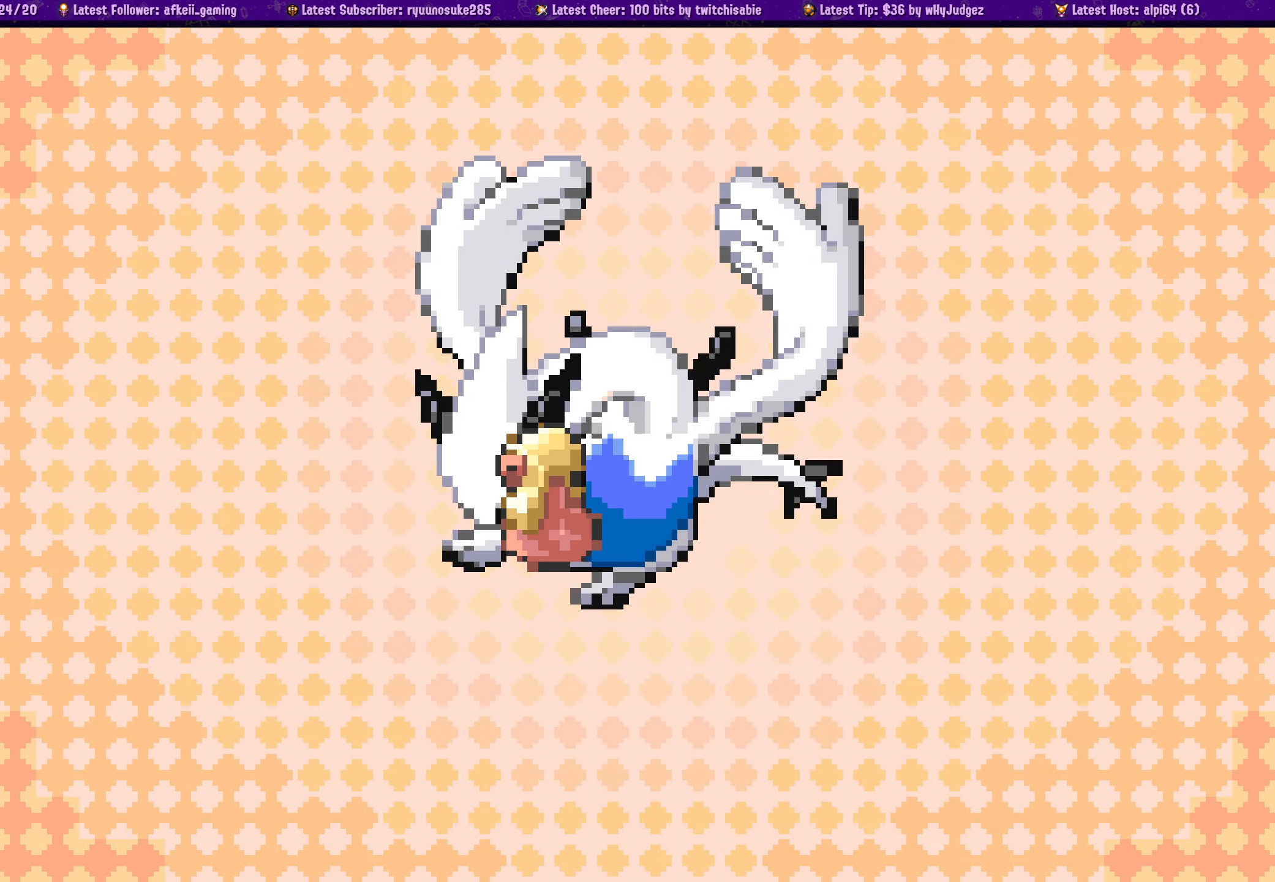
{"buttons": [], "left_stick": "center", "right_stick": "center", "events": []}
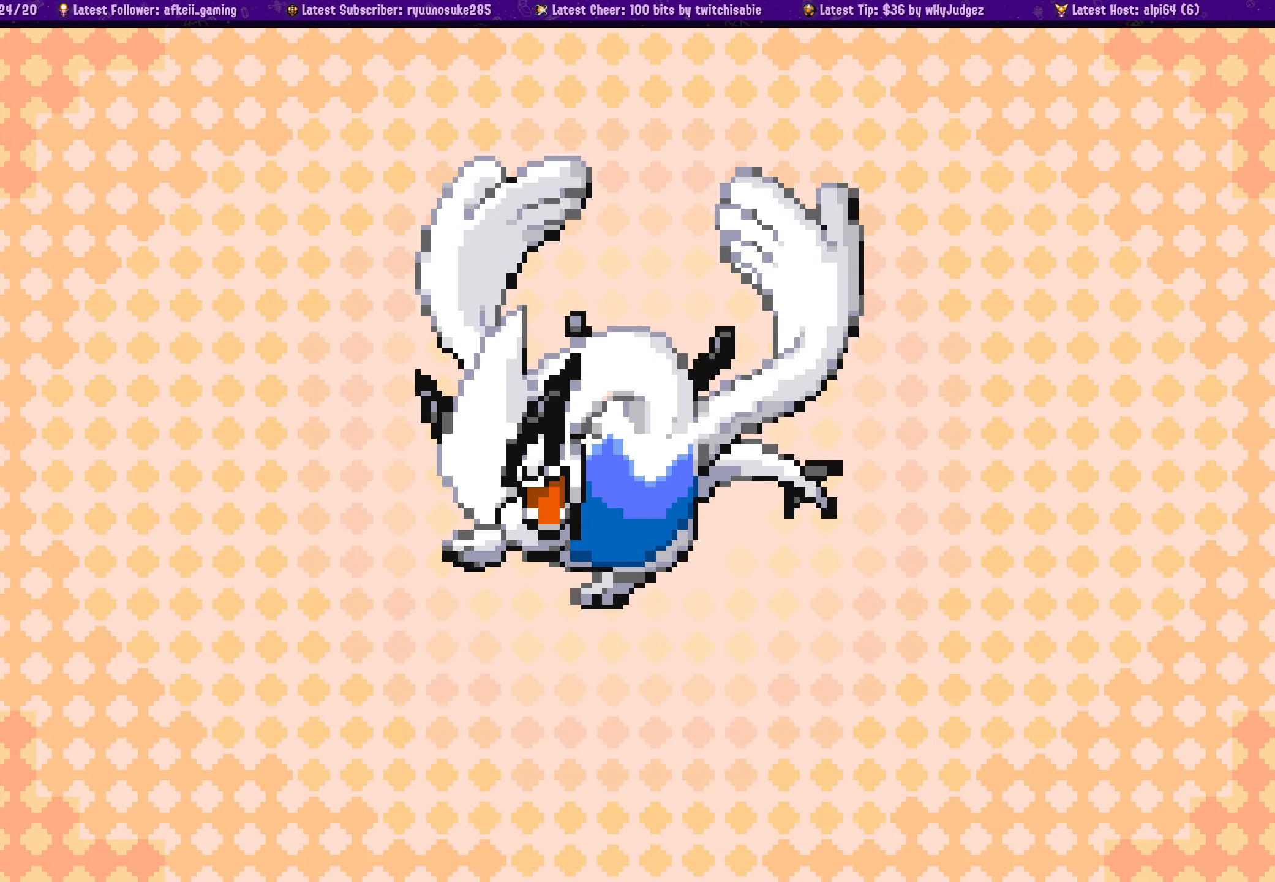
{"buttons": [], "left_stick": "center", "right_stick": "center", "events": []}
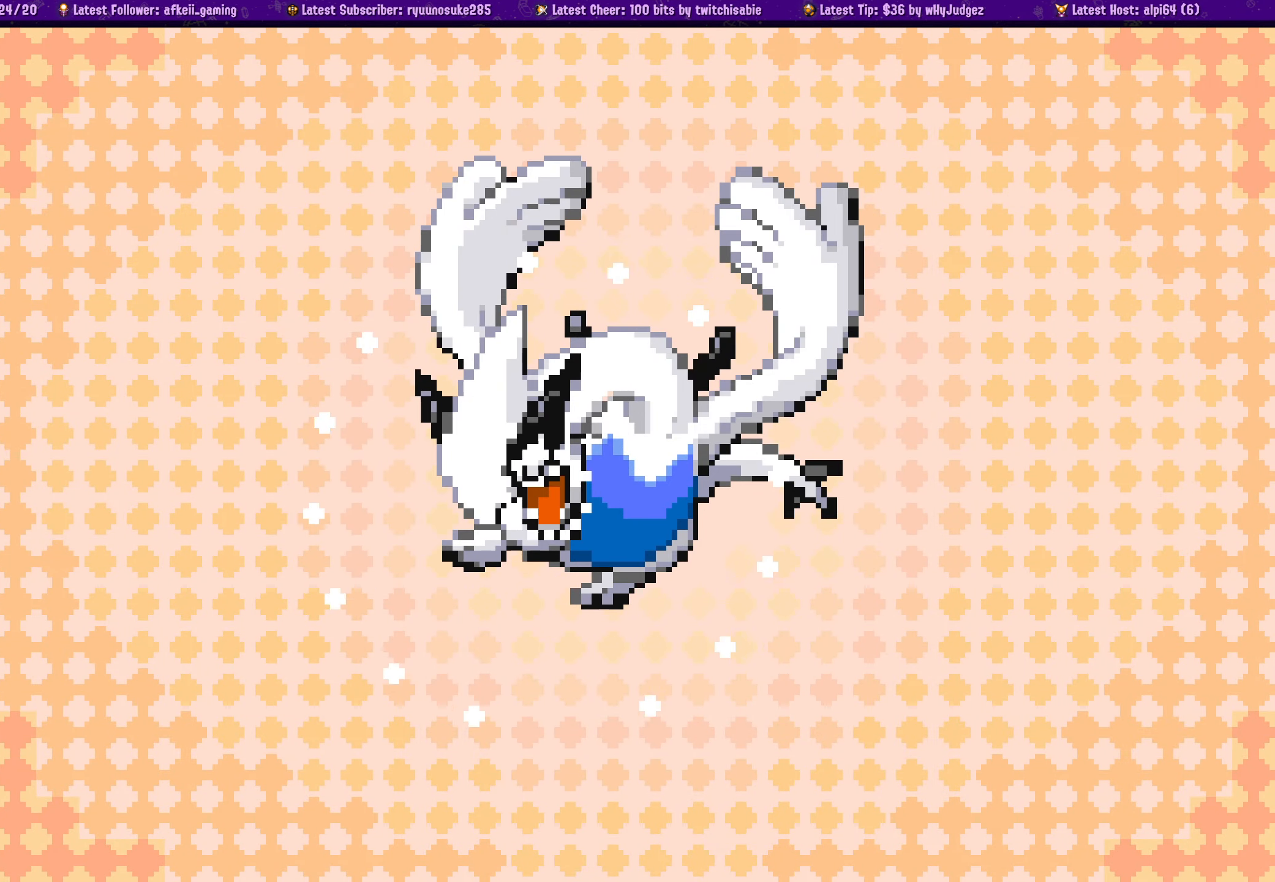
{"buttons": [], "left_stick": "center", "right_stick": "center", "events": []}
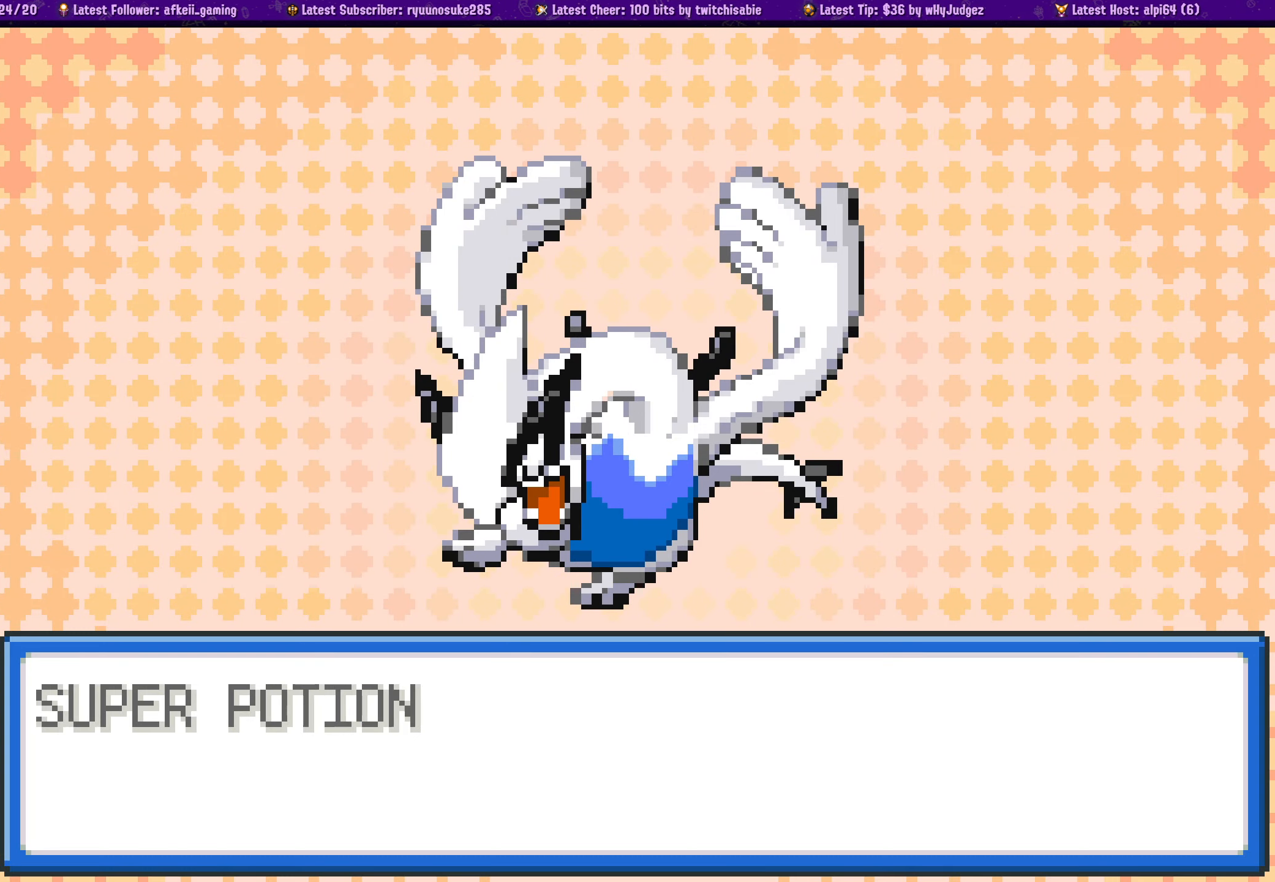
{"buttons": [], "left_stick": "center", "right_stick": "center", "events": [[350, "SQUARE", "down"], [467, "SQUARE", "up"]]}
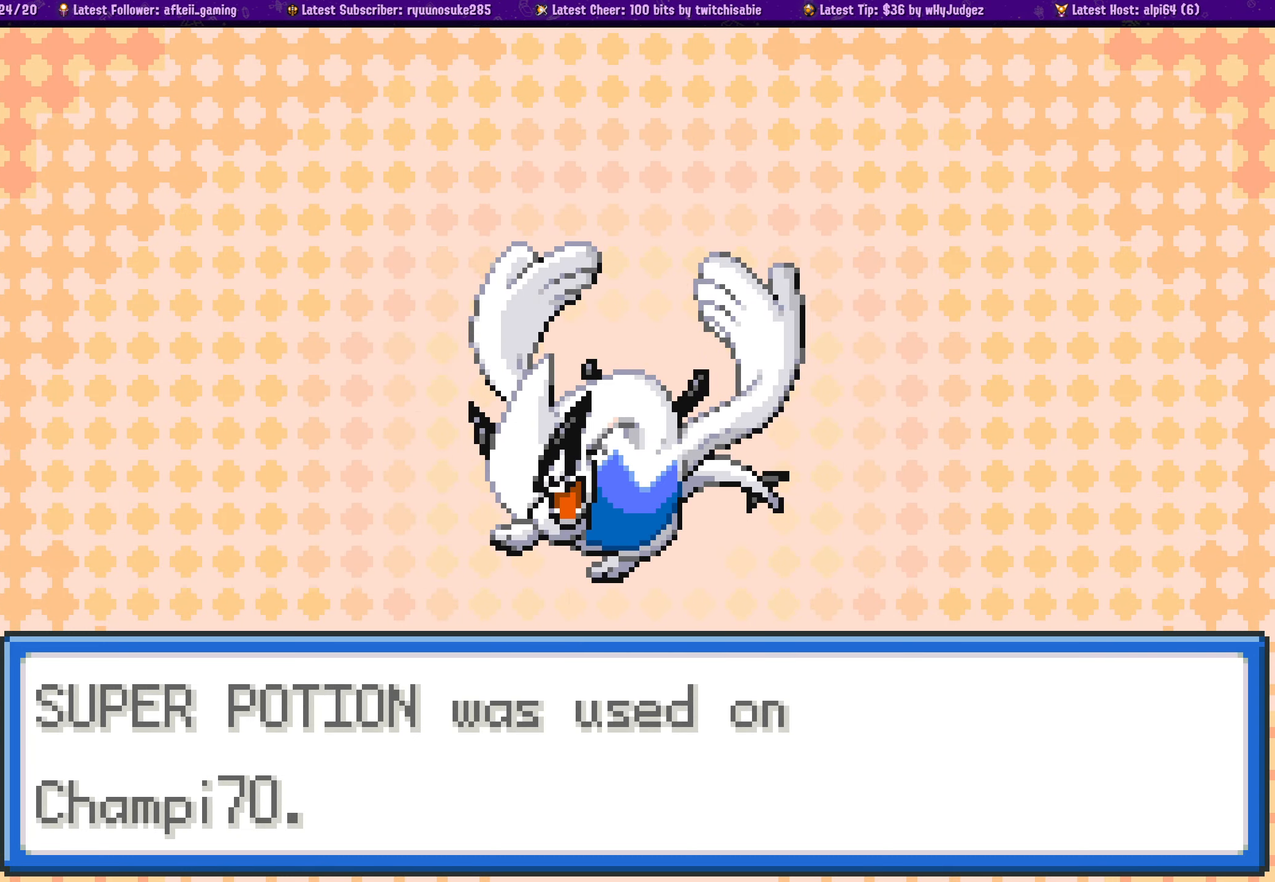
{"buttons": [], "left_stick": "center", "right_stick": "center", "events": [[317, "SQUARE", "down"], [400, "SQUARE", "up"]]}
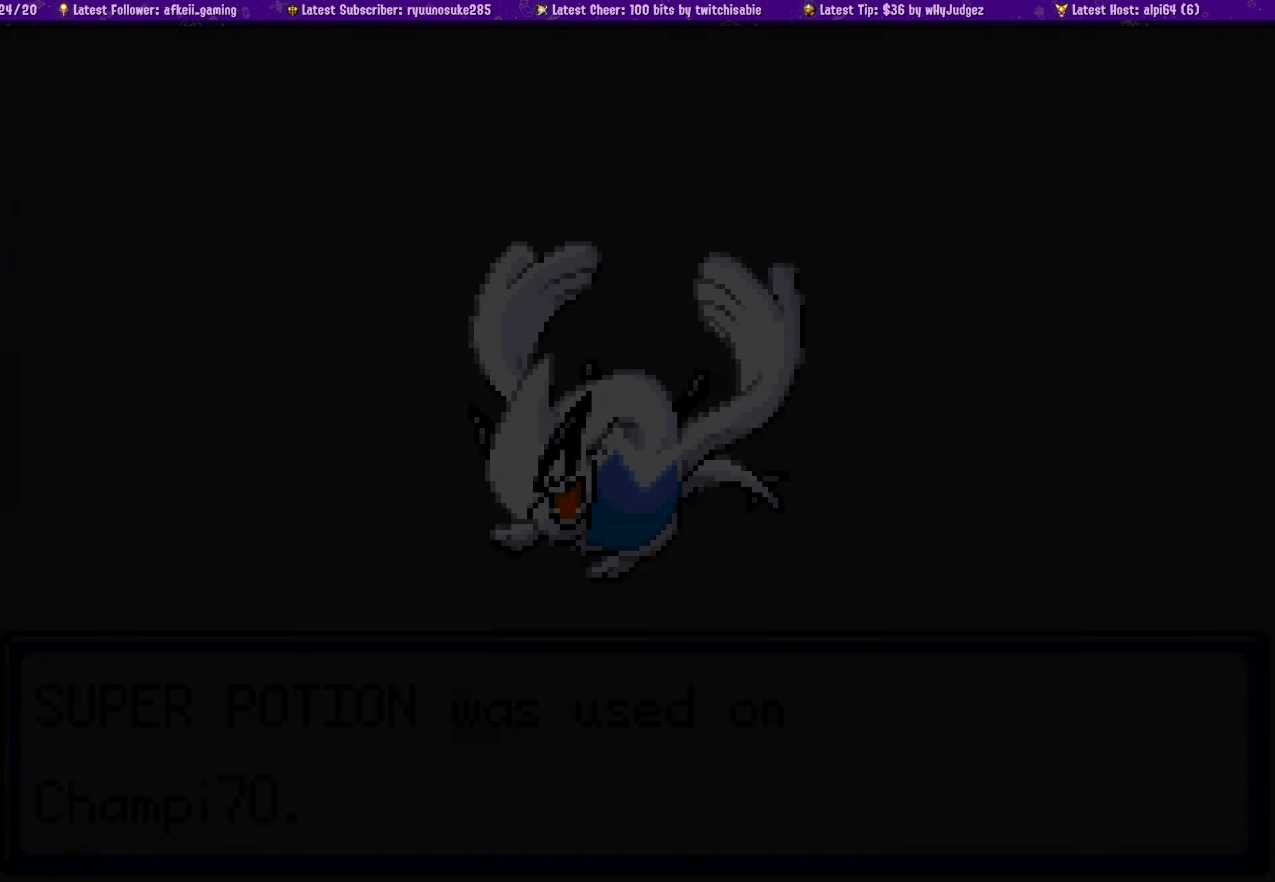
{"buttons": [], "left_stick": "center", "right_stick": "center", "events": []}